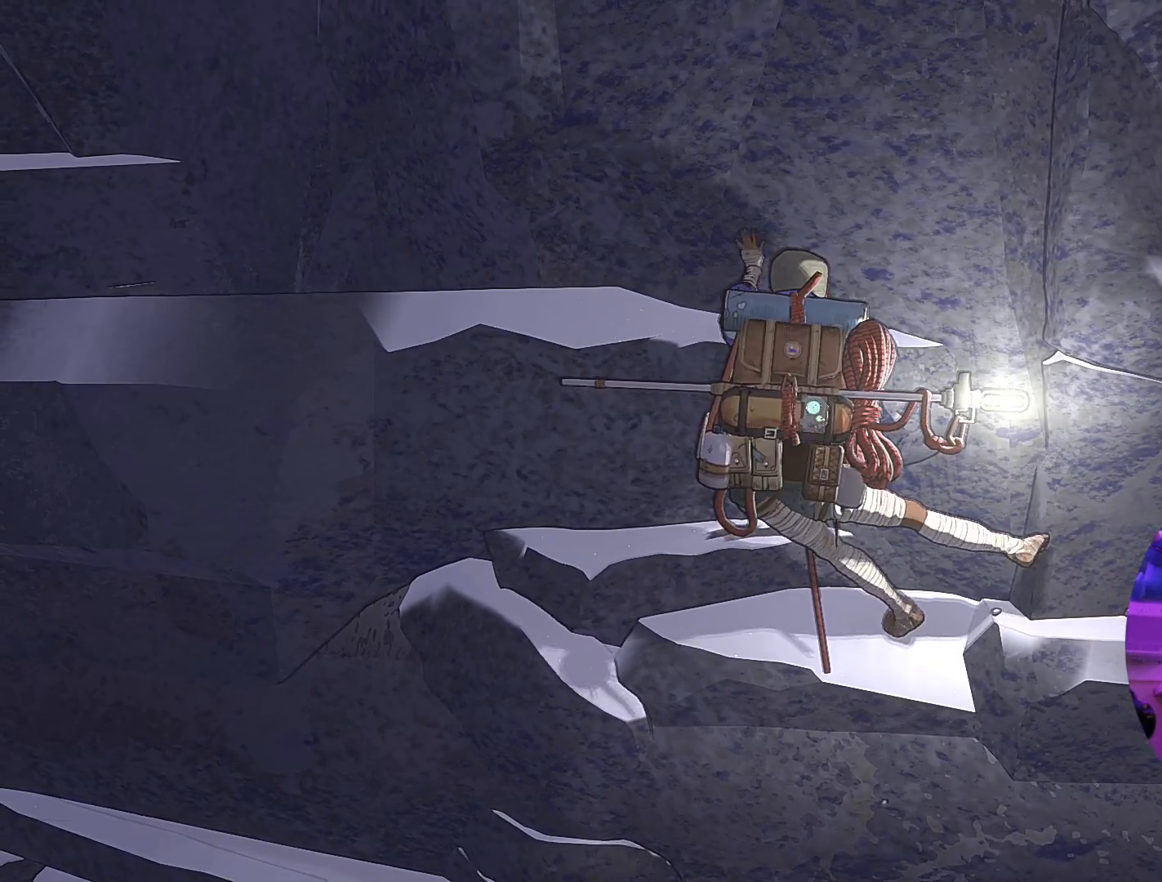
Gameplay with a controller (Xbox layout); each line is a JSON object with the inputs held at the frame after it. "events" lists button and stick changes between this image and that frame as [ms after this image, input, new state], when the widget could be followed in between.
{"buttons": [], "left_stick": "up-right", "right_stick": "center", "events": []}
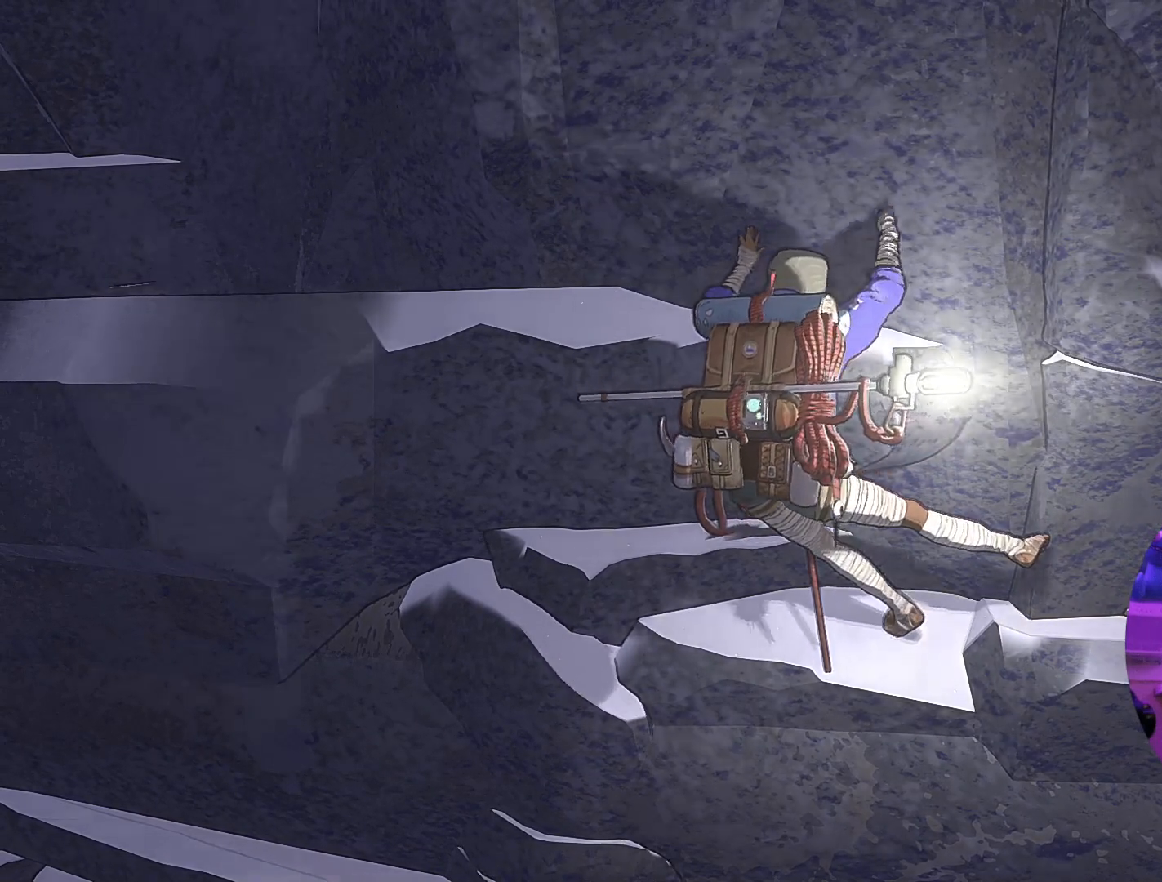
{"buttons": [], "left_stick": "up-right", "right_stick": "center", "events": []}
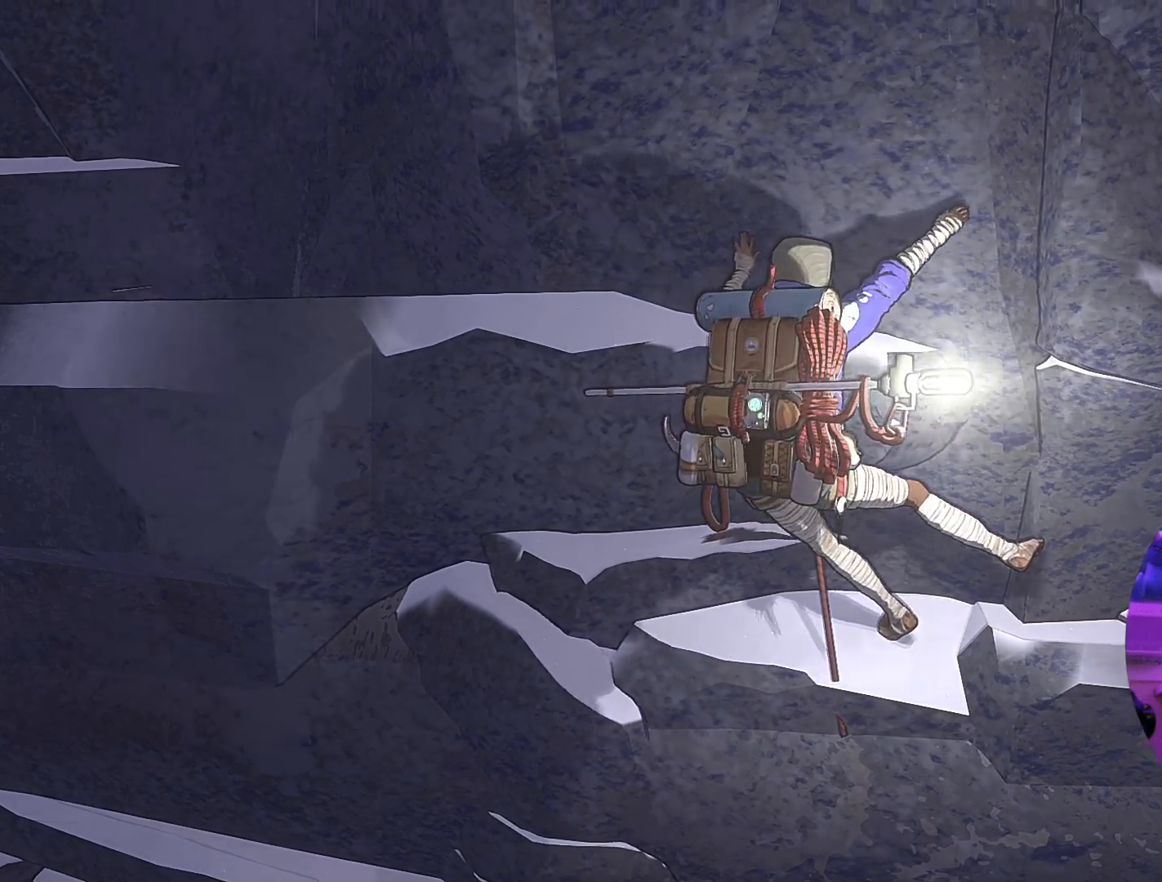
{"buttons": [], "left_stick": "up-right", "right_stick": "center", "events": []}
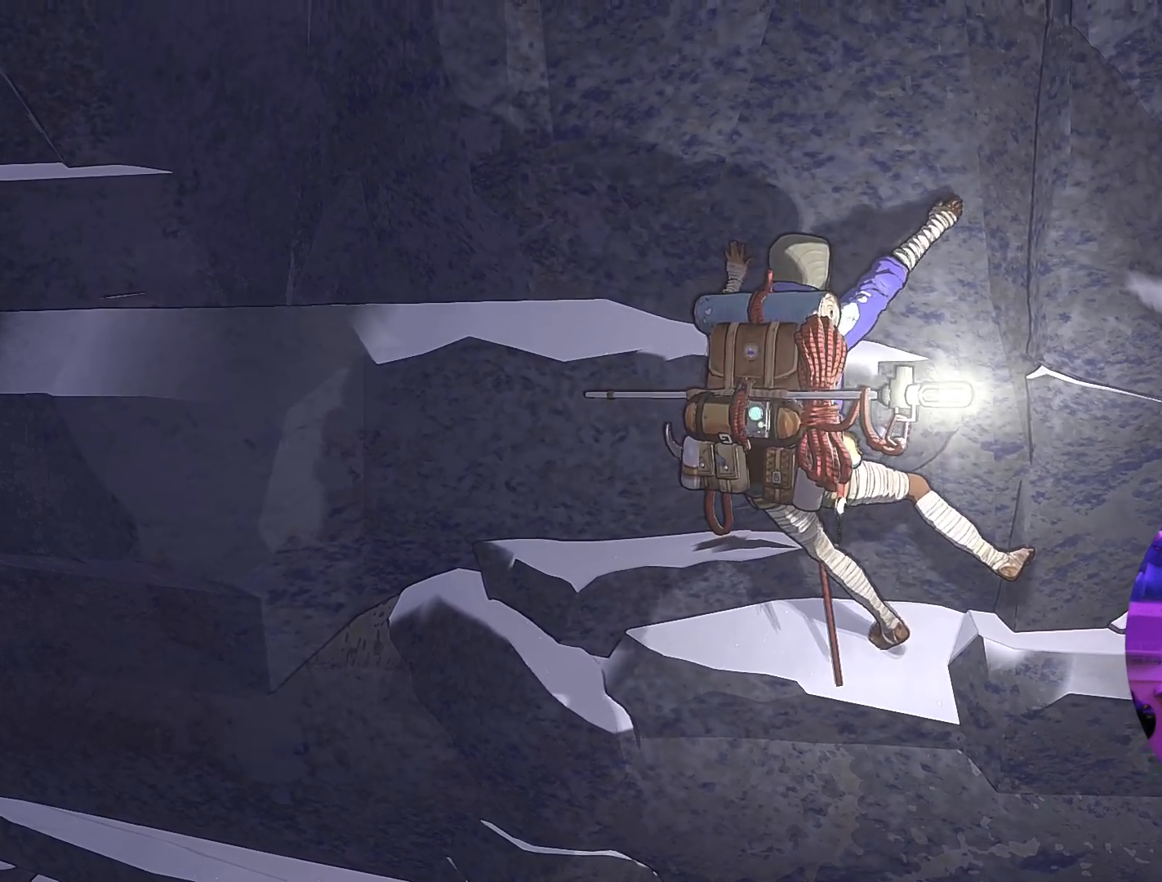
{"buttons": ["R1"], "left_stick": "center", "right_stick": "center", "events": [[233, "R1", "down"], [350, "left_stick", "center"]]}
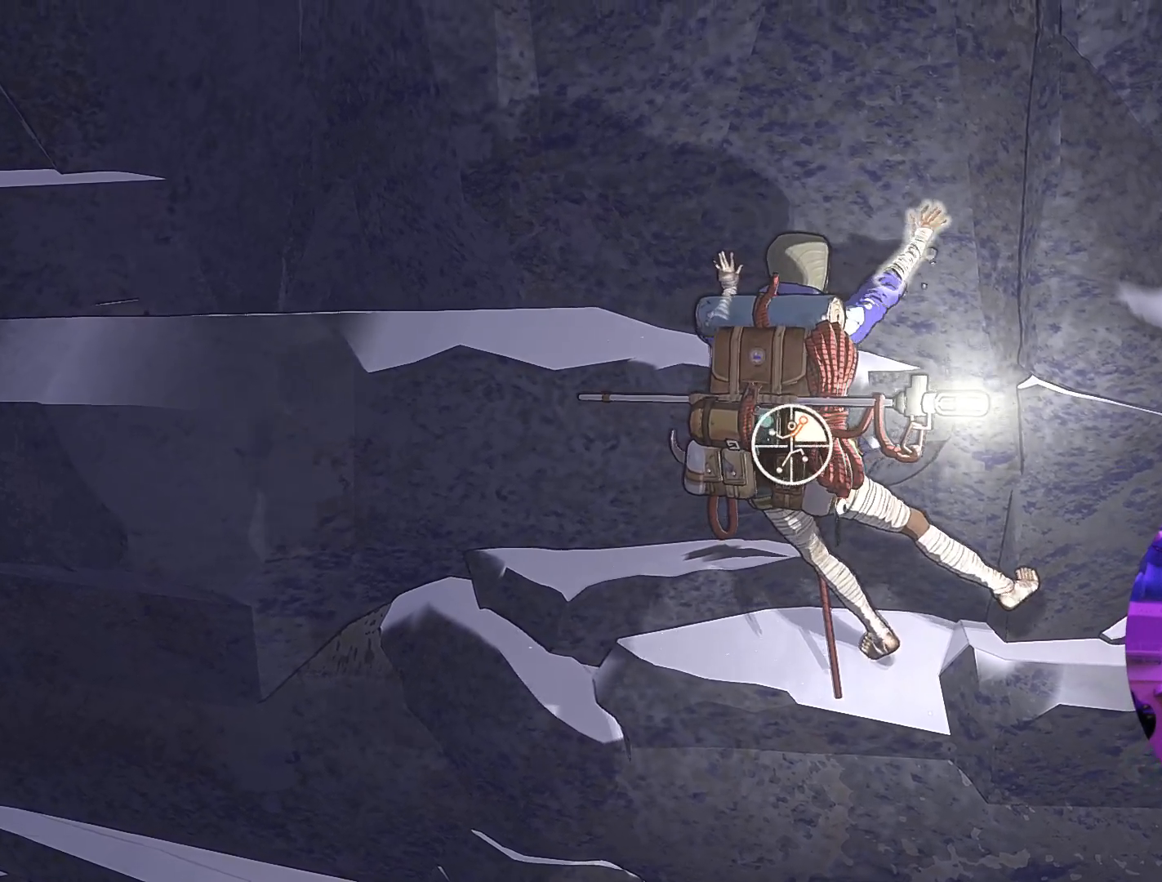
{"buttons": ["R1"], "left_stick": "down-left", "right_stick": "center", "events": [[50, "left_stick", "down-left"]]}
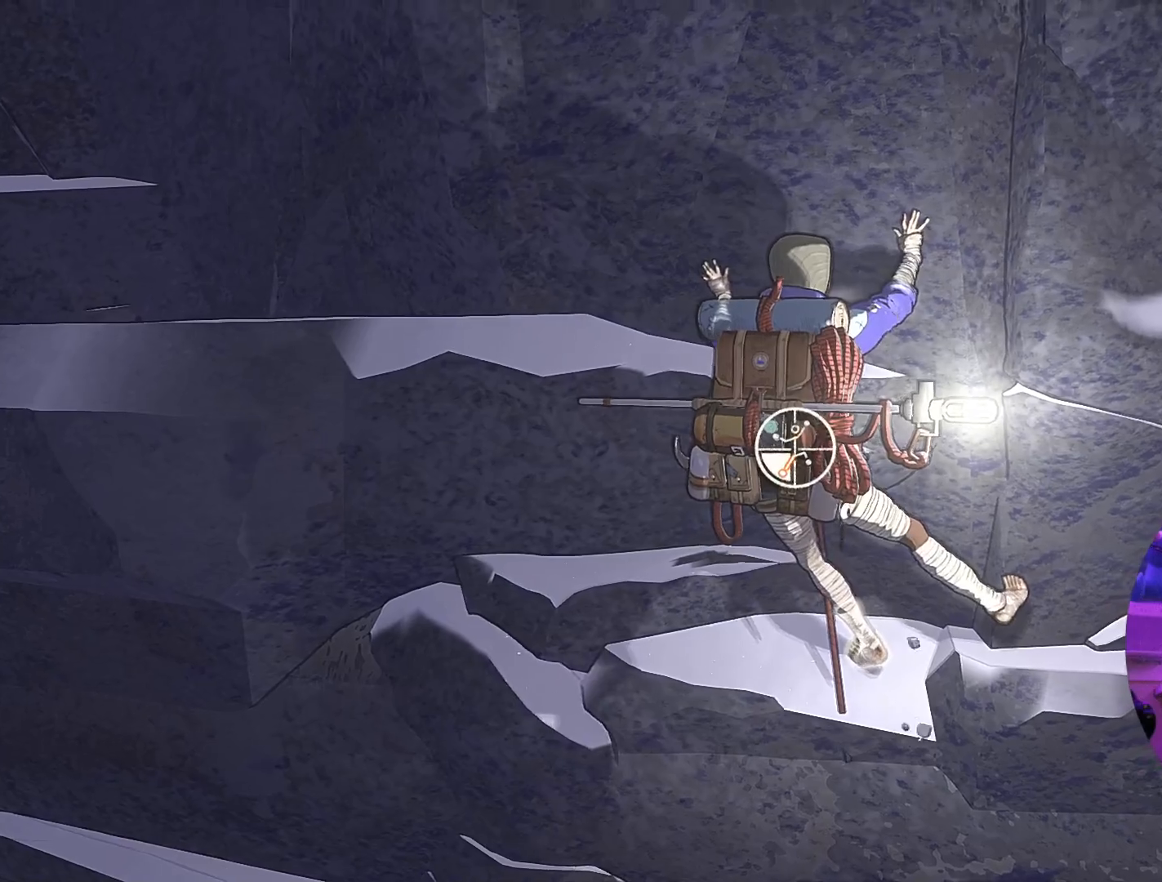
{"buttons": ["R1"], "left_stick": "center", "right_stick": "center", "events": [[183, "left_stick", "center"]]}
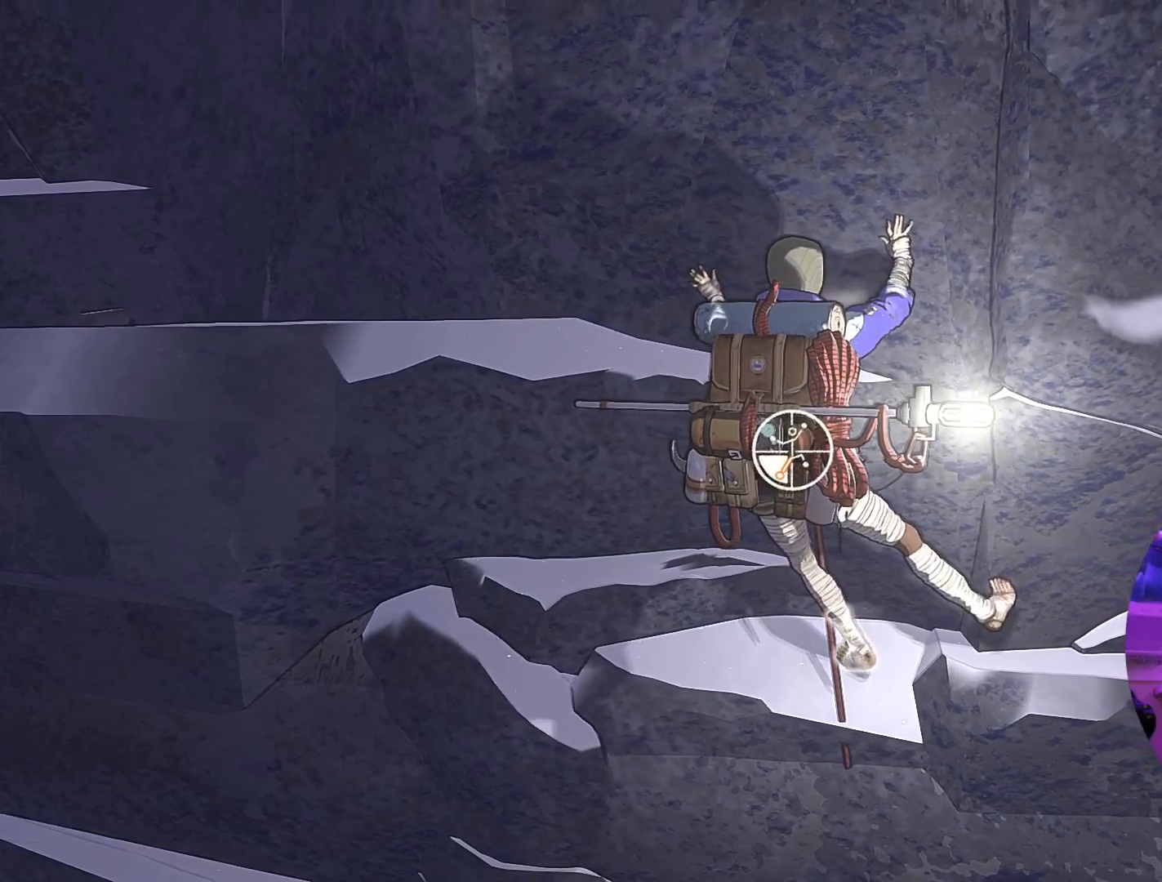
{"buttons": [], "left_stick": "up-right", "right_stick": "center", "events": [[267, "left_stick", "right"], [383, "left_stick", "up-right"], [450, "R1", "up"]]}
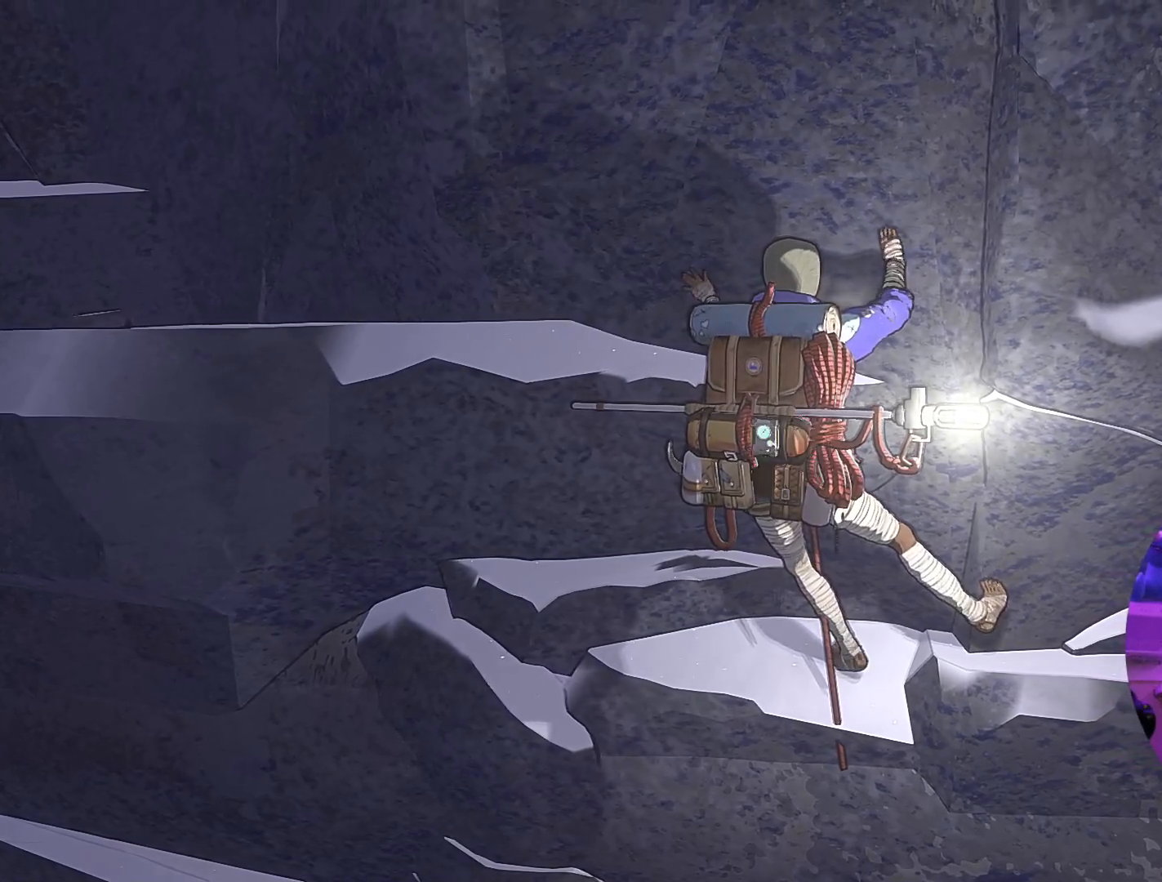
{"buttons": [], "left_stick": "right", "right_stick": "center", "events": [[467, "left_stick", "right"]]}
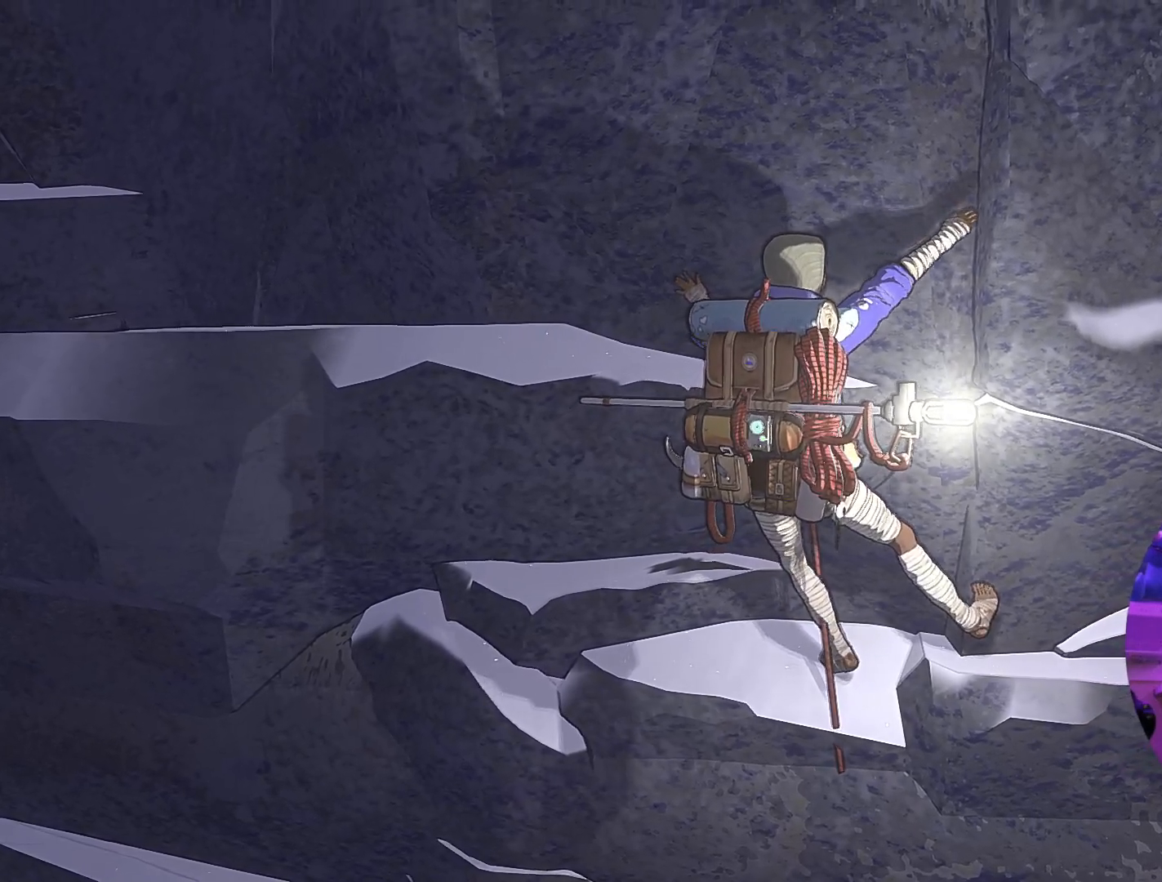
{"buttons": ["R1"], "left_stick": "center", "right_stick": "center", "events": [[150, "R1", "down"], [217, "left_stick", "center"]]}
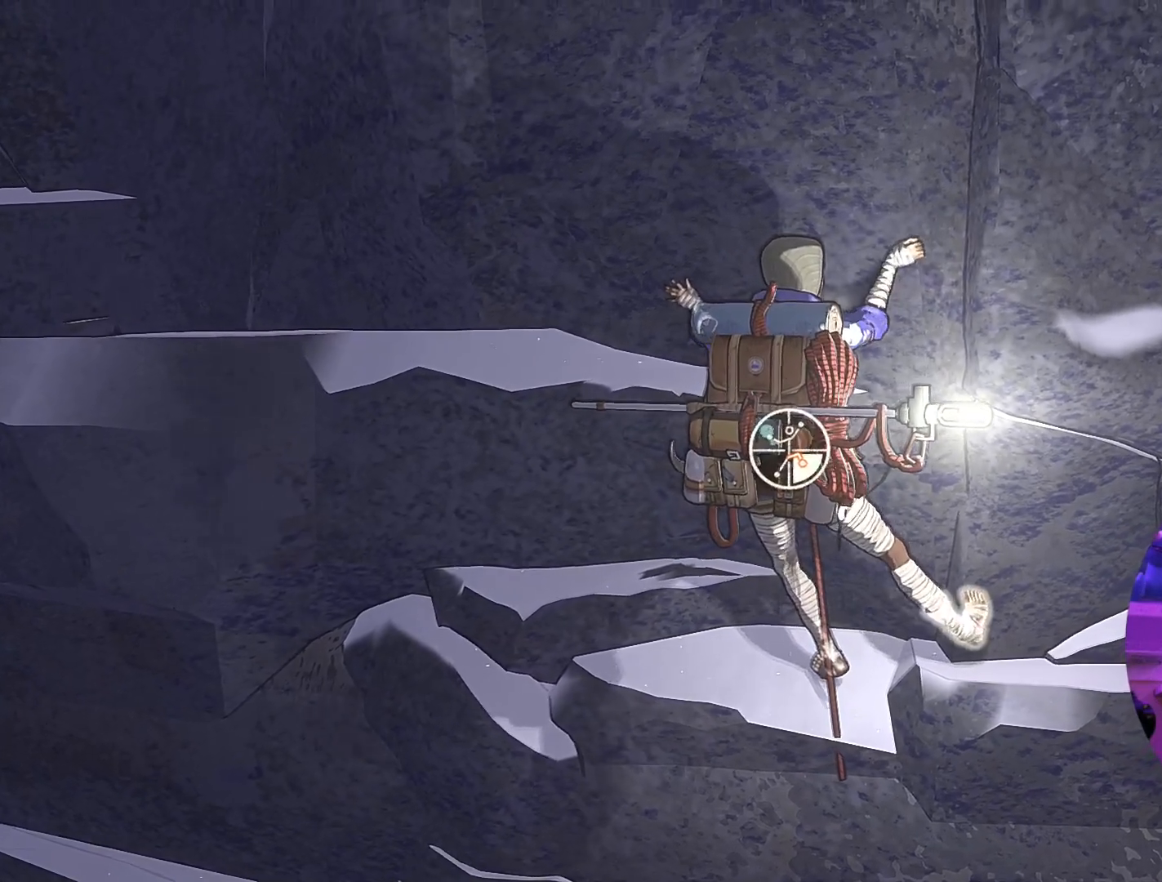
{"buttons": [], "left_stick": "up-right", "right_stick": "center", "events": [[33, "left_stick", "left"], [333, "left_stick", "up-left"], [383, "R1", "up"], [500, "left_stick", "up-right"]]}
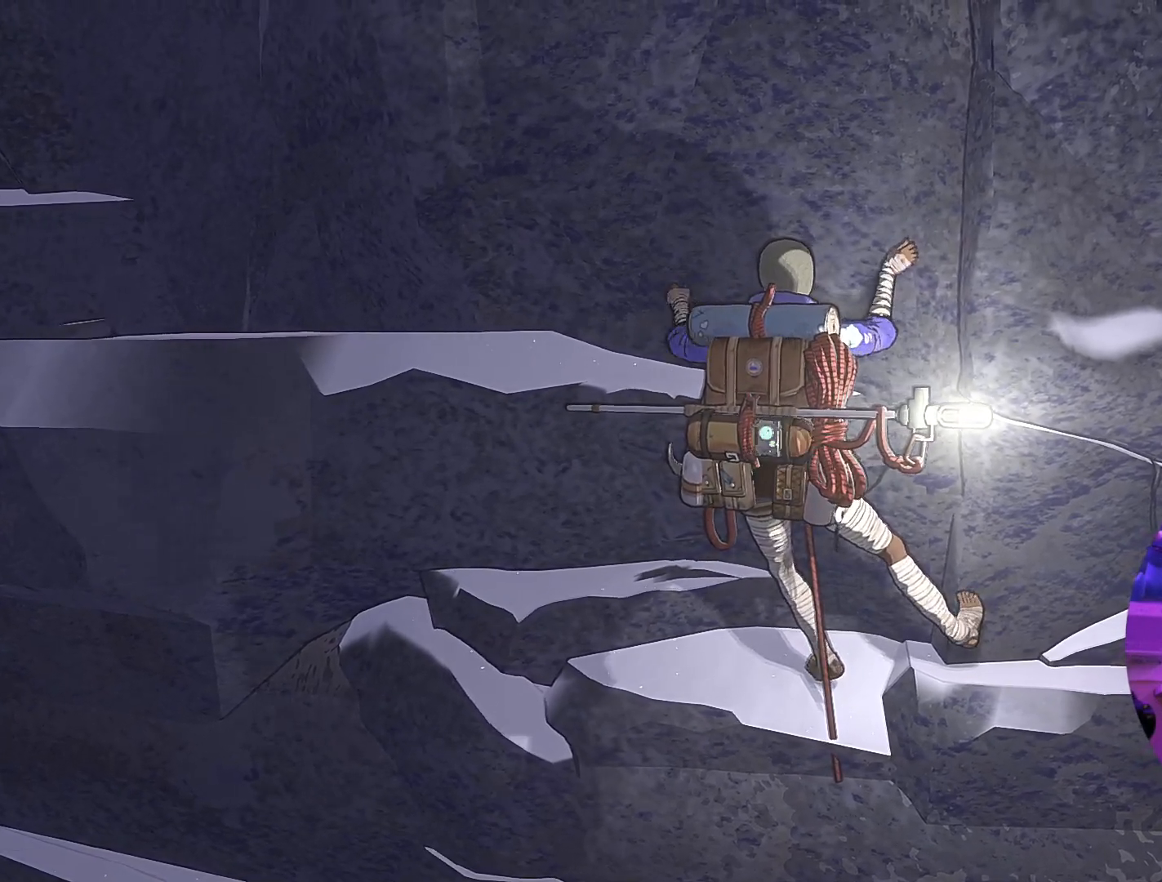
{"buttons": [], "left_stick": "right", "right_stick": "center", "events": [[333, "left_stick", "right"]]}
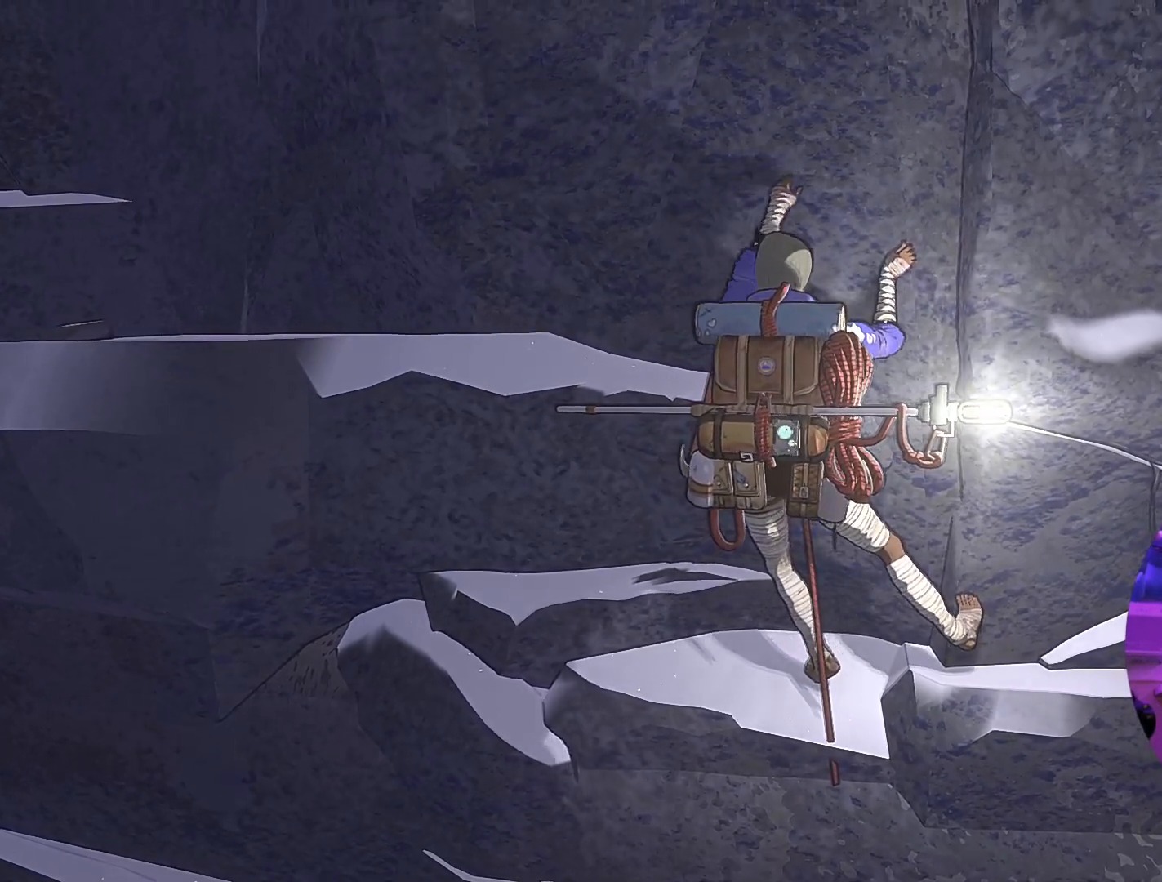
{"buttons": ["R1"], "left_stick": "center", "right_stick": "center", "events": [[217, "R1", "down"], [233, "left_stick", "center"]]}
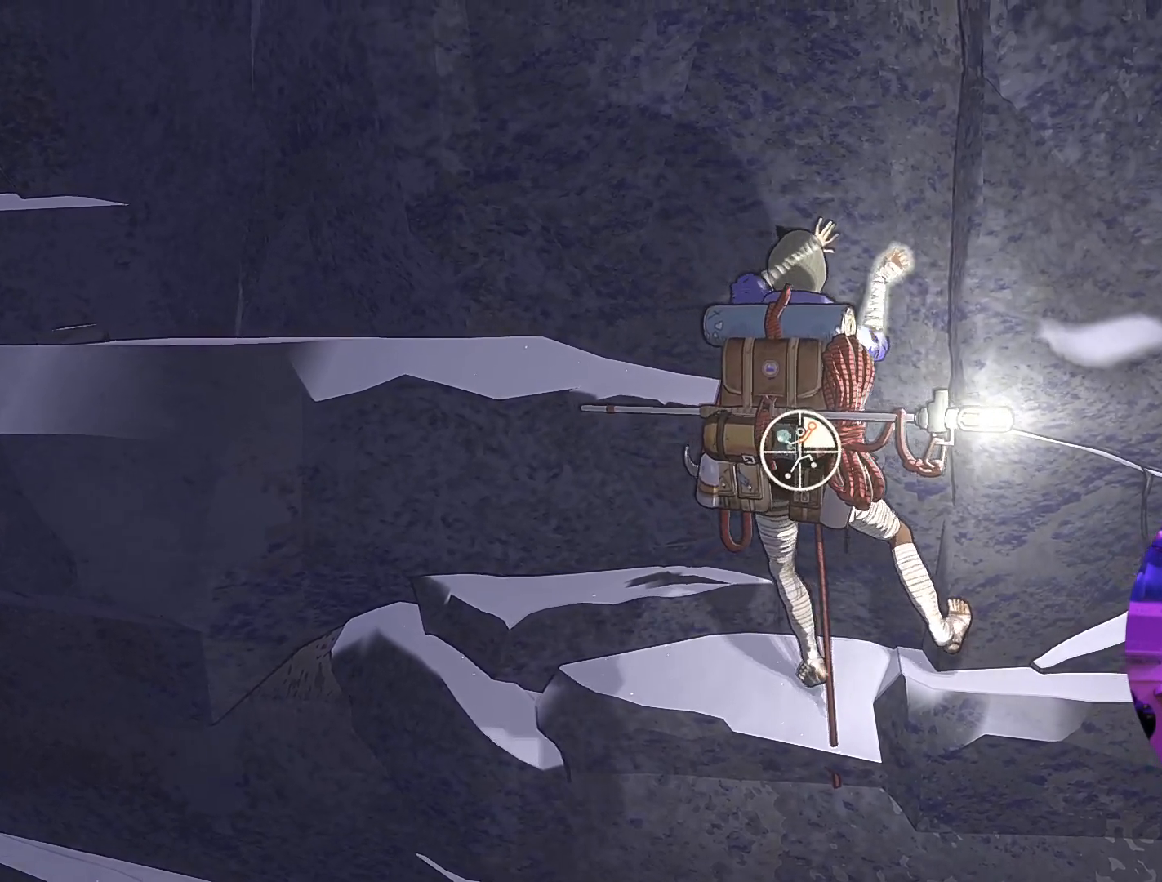
{"buttons": ["R1"], "left_stick": "right", "right_stick": "center", "events": [[233, "left_stick", "right"]]}
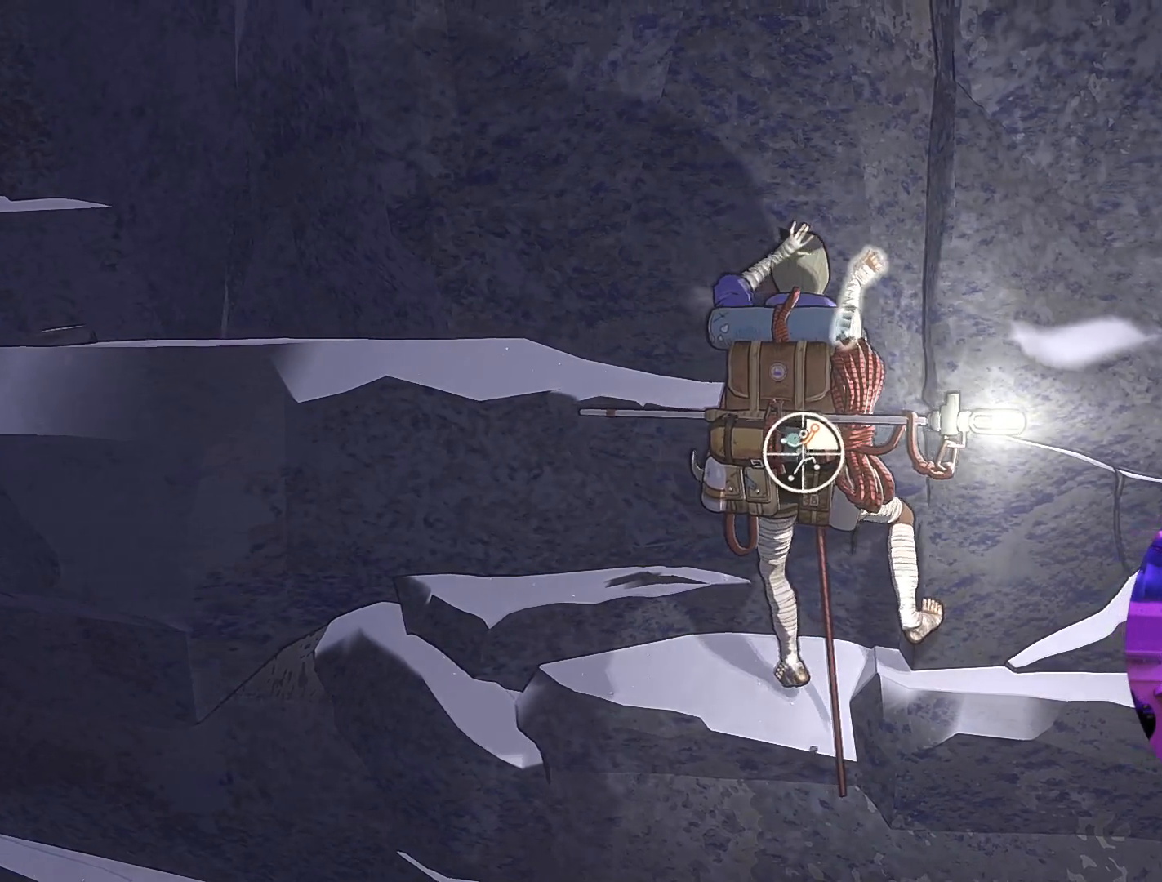
{"buttons": ["R1"], "left_stick": "center", "right_stick": "center", "events": [[100, "left_stick", "center"]]}
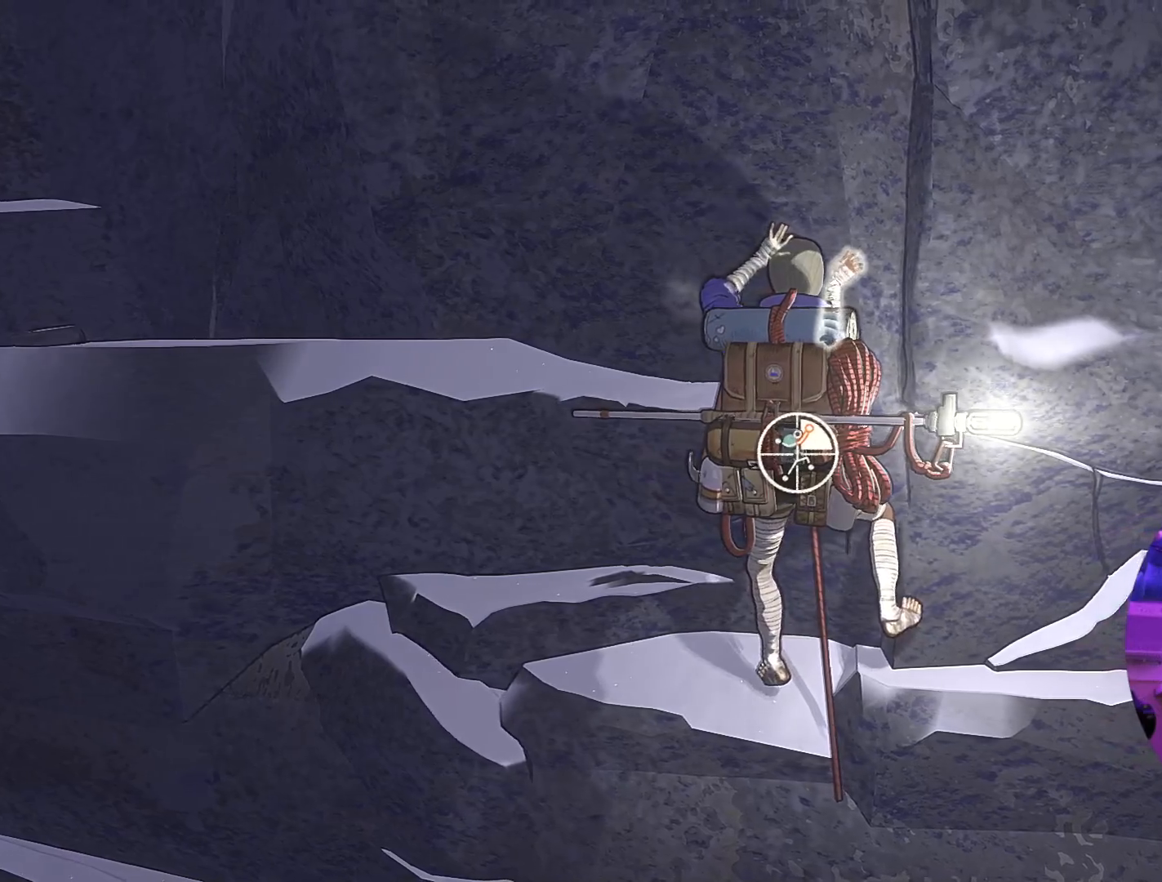
{"buttons": ["R1"], "left_stick": "center", "right_stick": "center", "events": []}
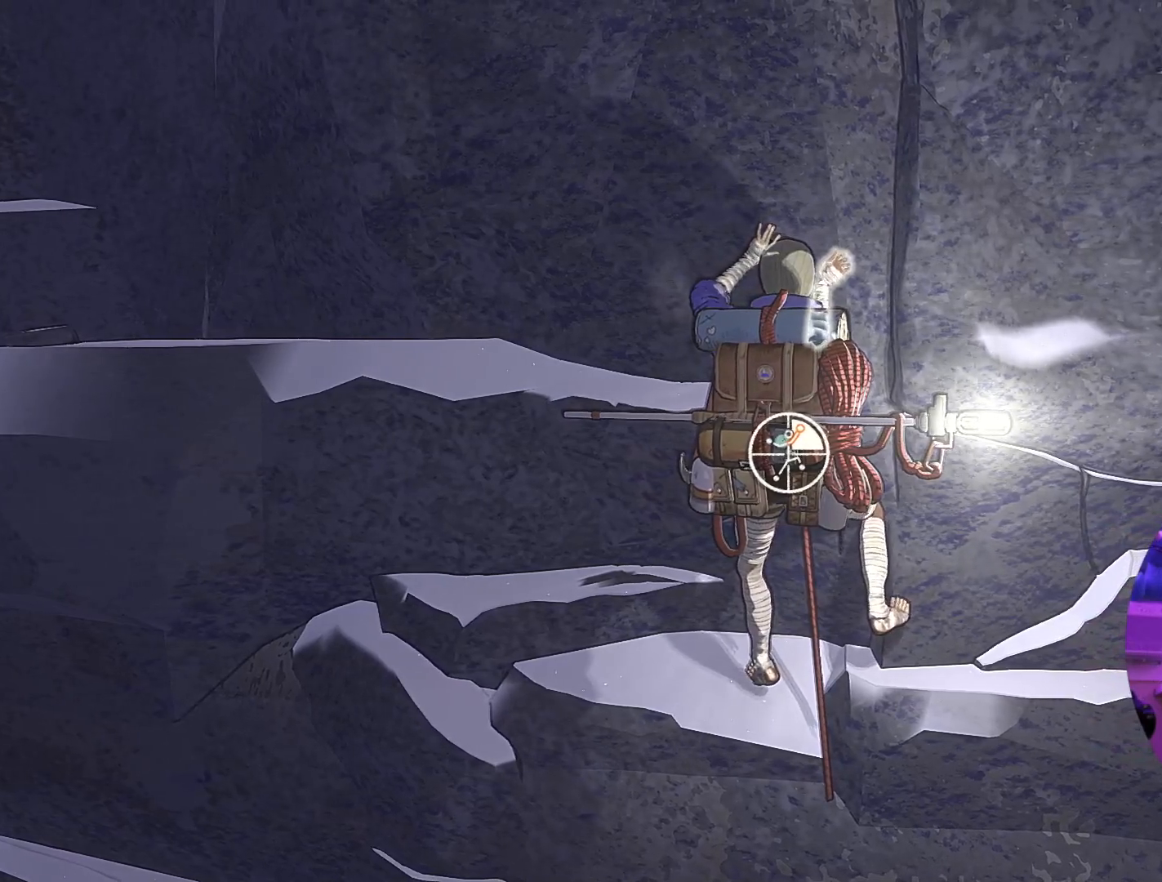
{"buttons": ["DPAD_UP"], "left_stick": "center", "right_stick": "center", "events": [[100, "R1", "up"], [367, "DPAD_UP", "down"]]}
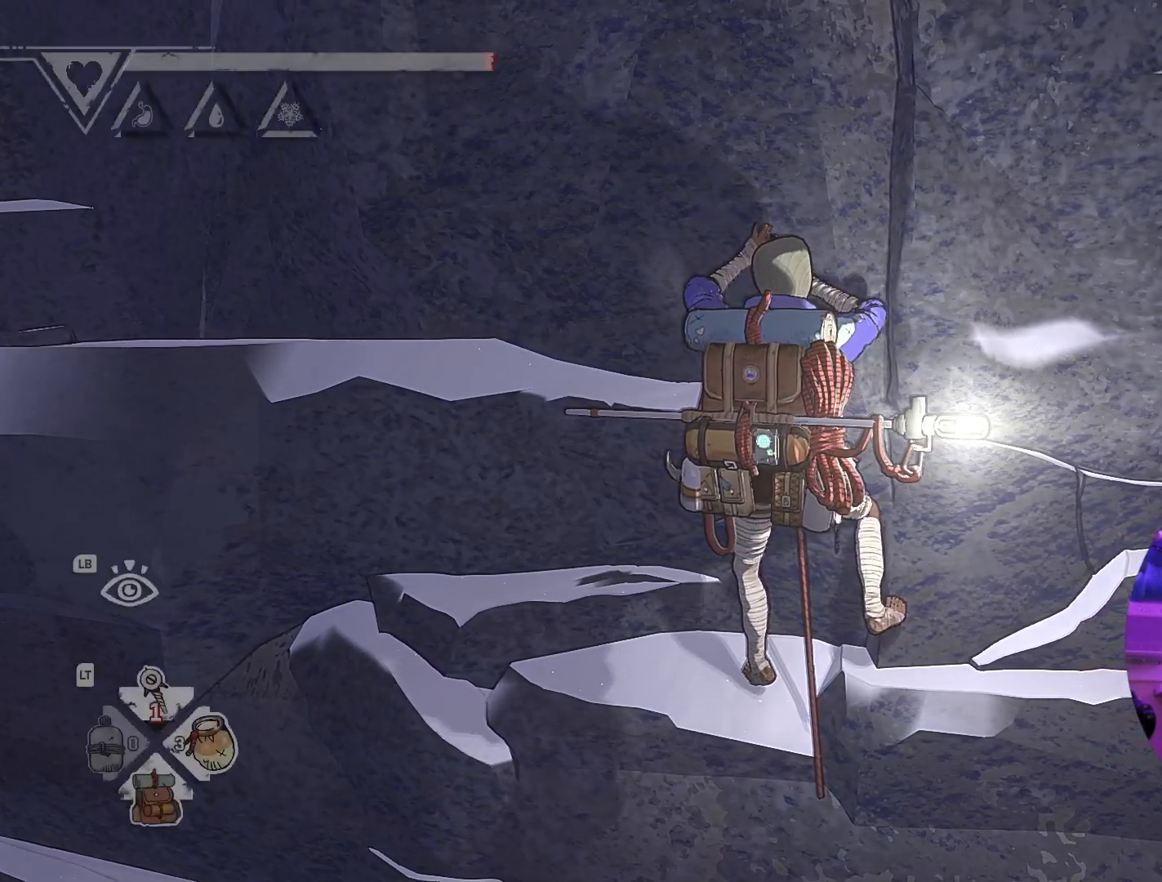
{"buttons": ["DPAD_UP"], "left_stick": "center", "right_stick": "center", "events": []}
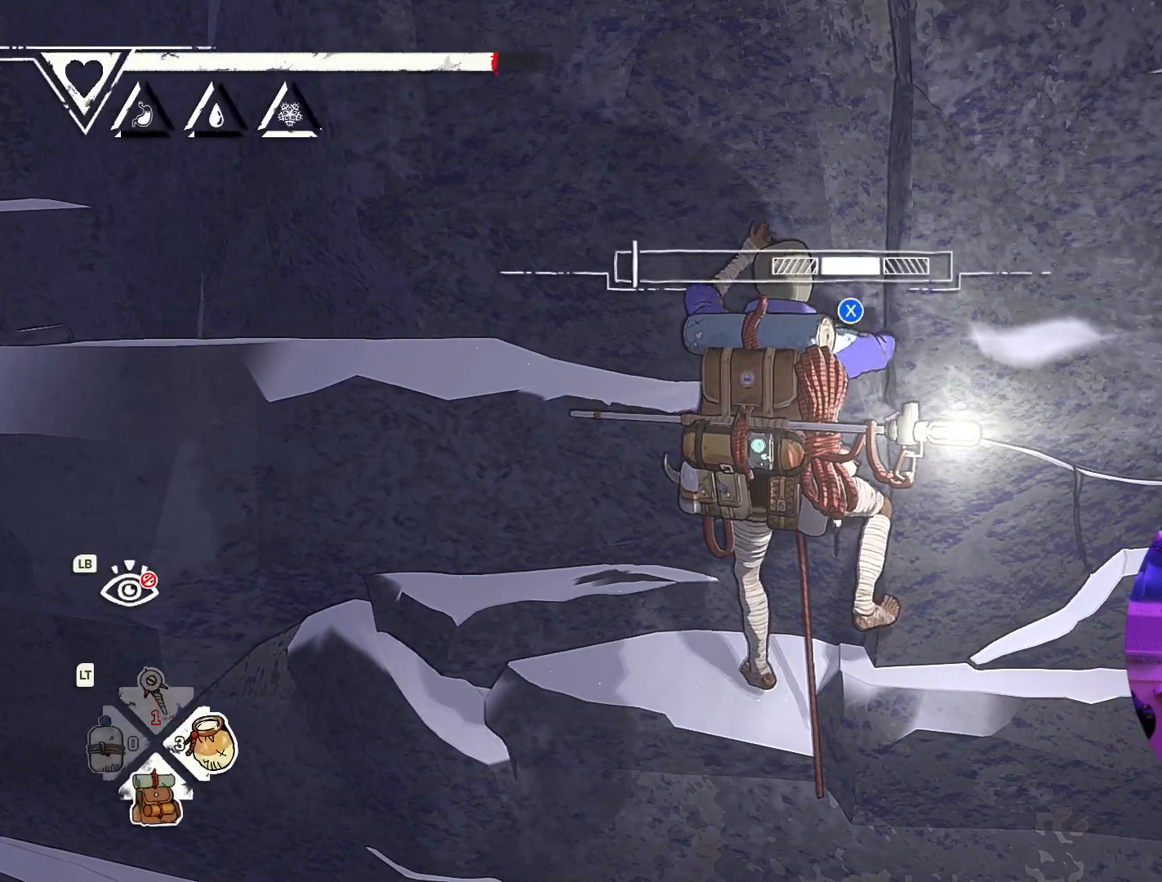
{"buttons": [], "left_stick": "center", "right_stick": "center", "events": [[100, "DPAD_UP", "up"]]}
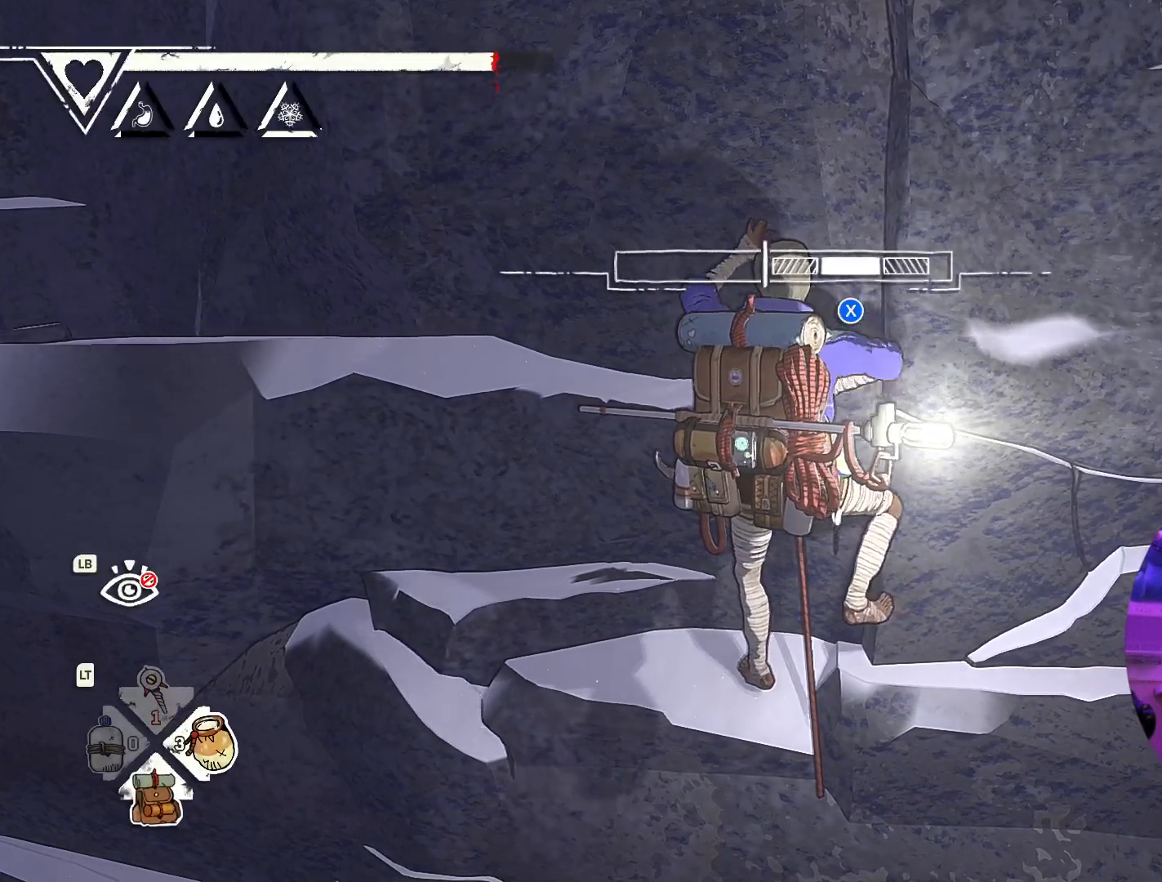
{"buttons": [], "left_stick": "center", "right_stick": "center", "events": [[117, "X", "down"], [250, "X", "up"]]}
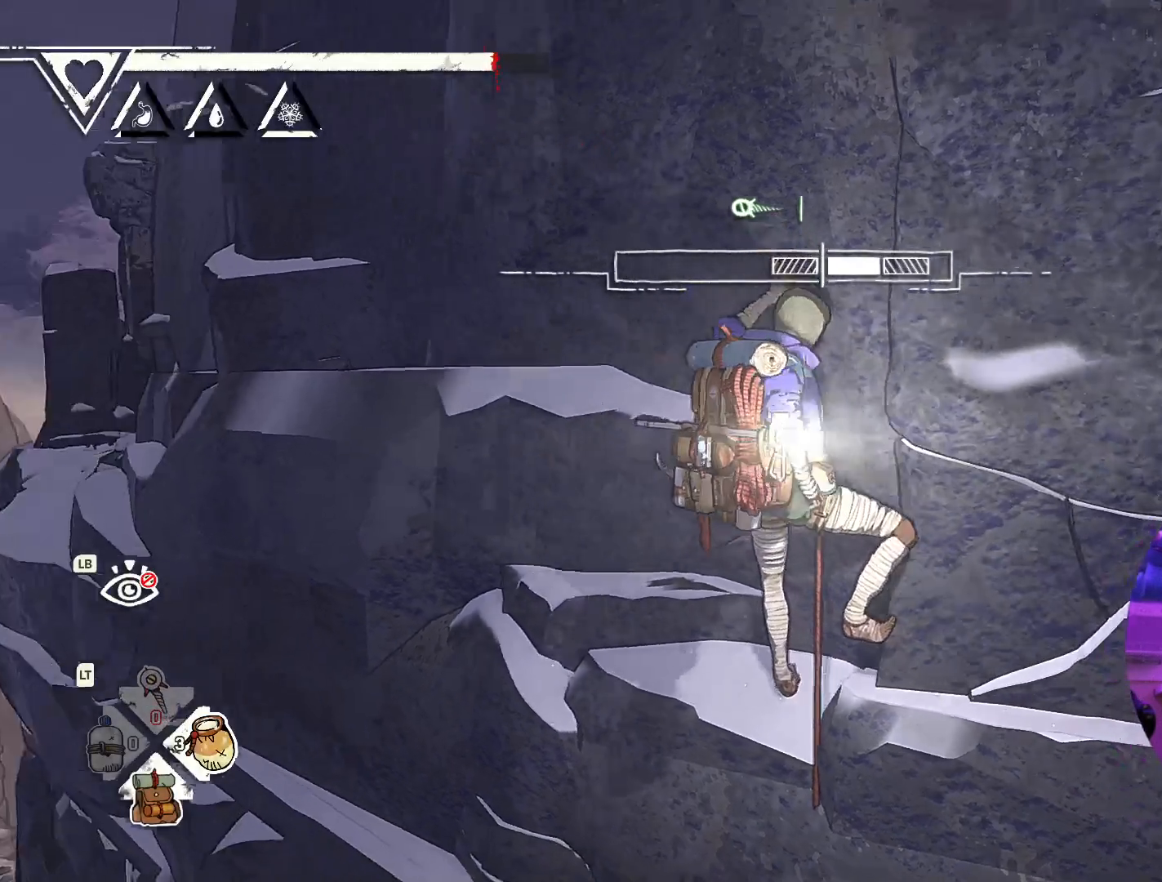
{"buttons": [], "left_stick": "center", "right_stick": "center", "events": []}
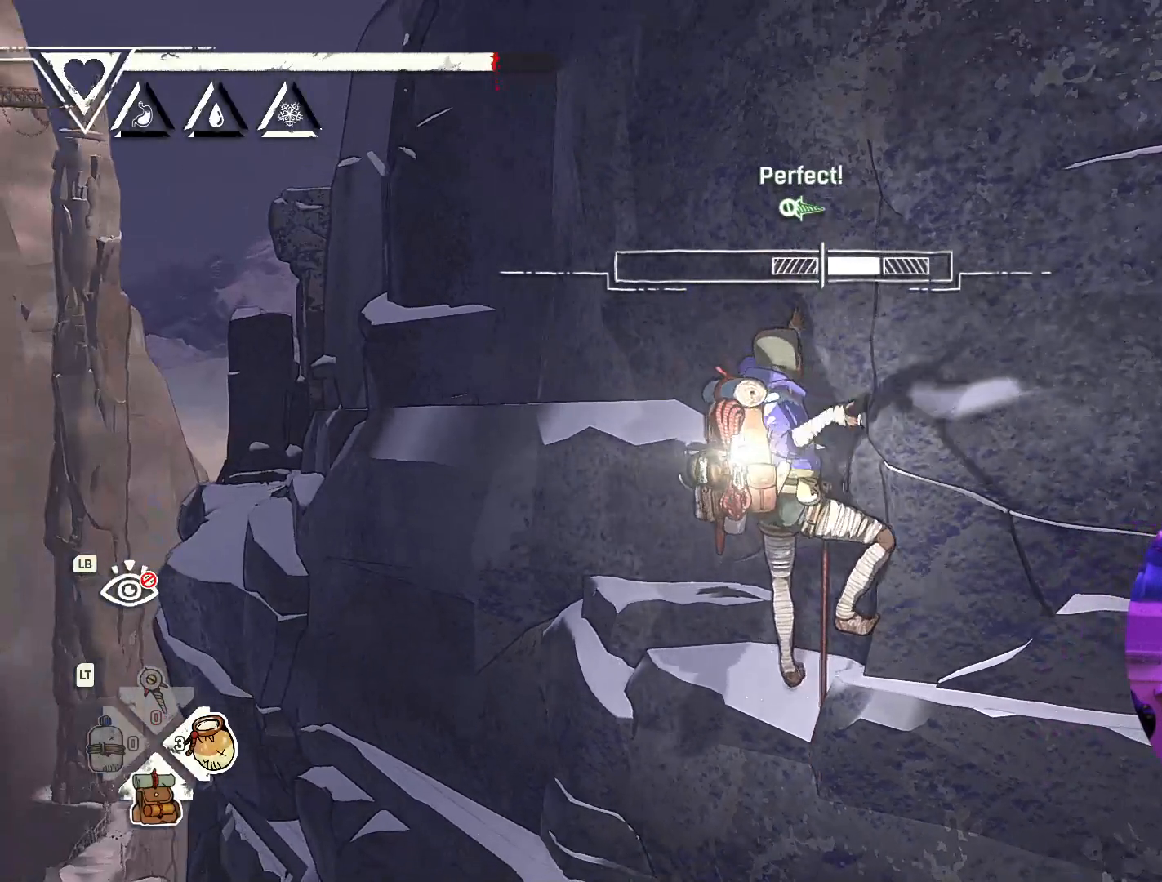
{"buttons": [], "left_stick": "center", "right_stick": "center", "events": []}
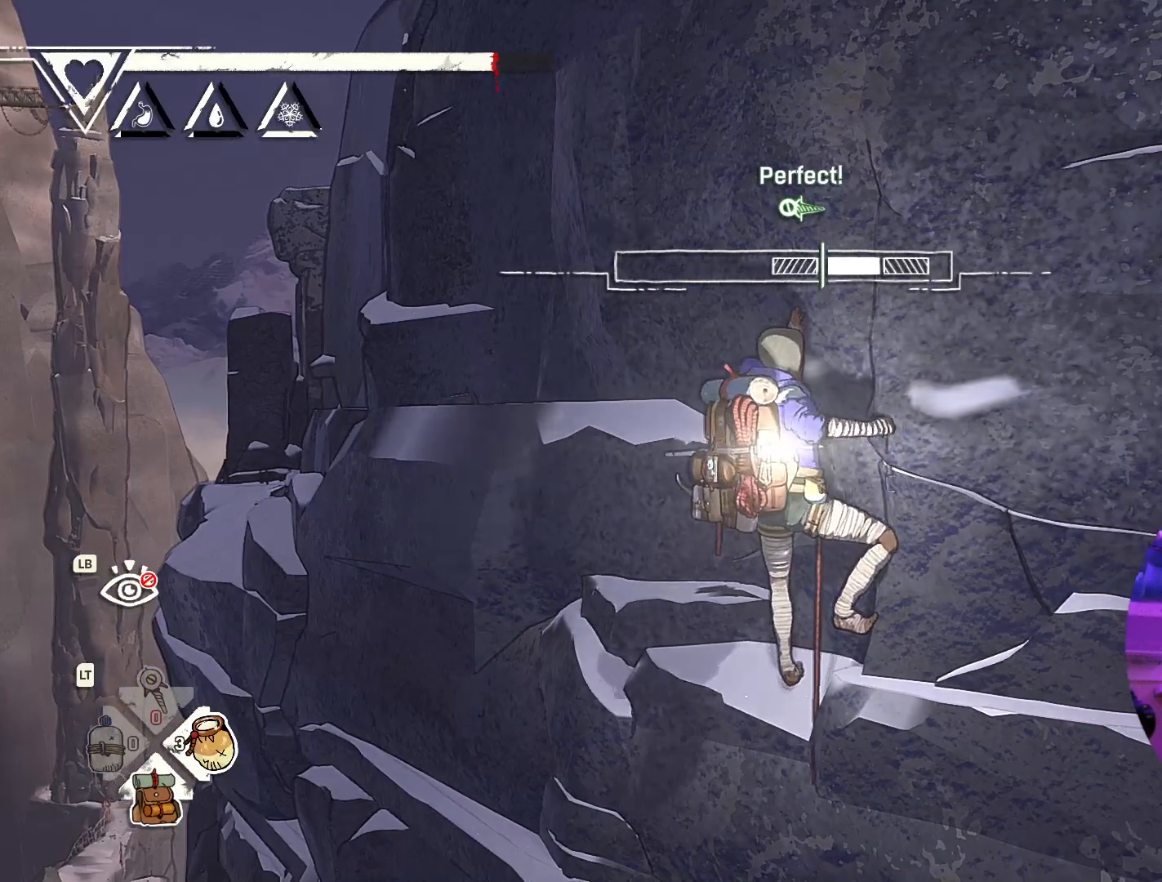
{"buttons": [], "left_stick": "center", "right_stick": "center", "events": []}
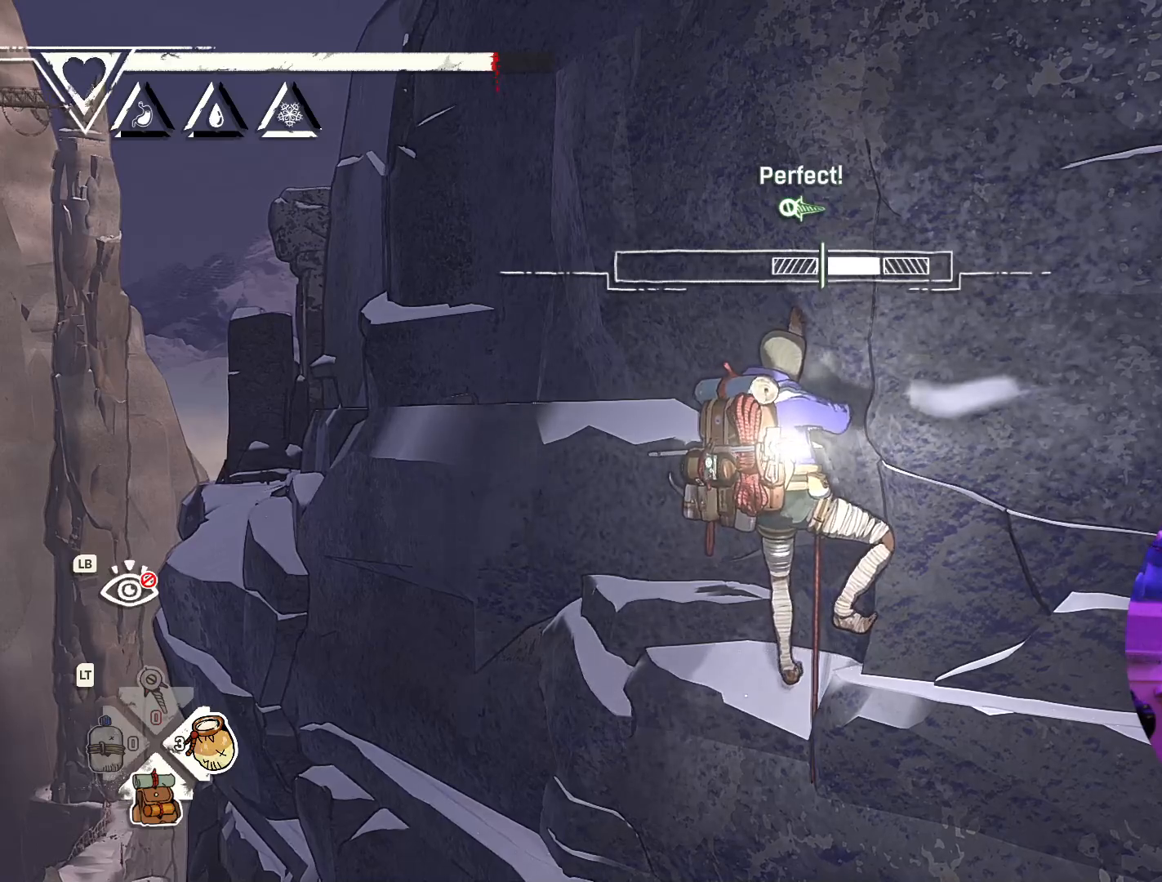
{"buttons": [], "left_stick": "center", "right_stick": "center", "events": []}
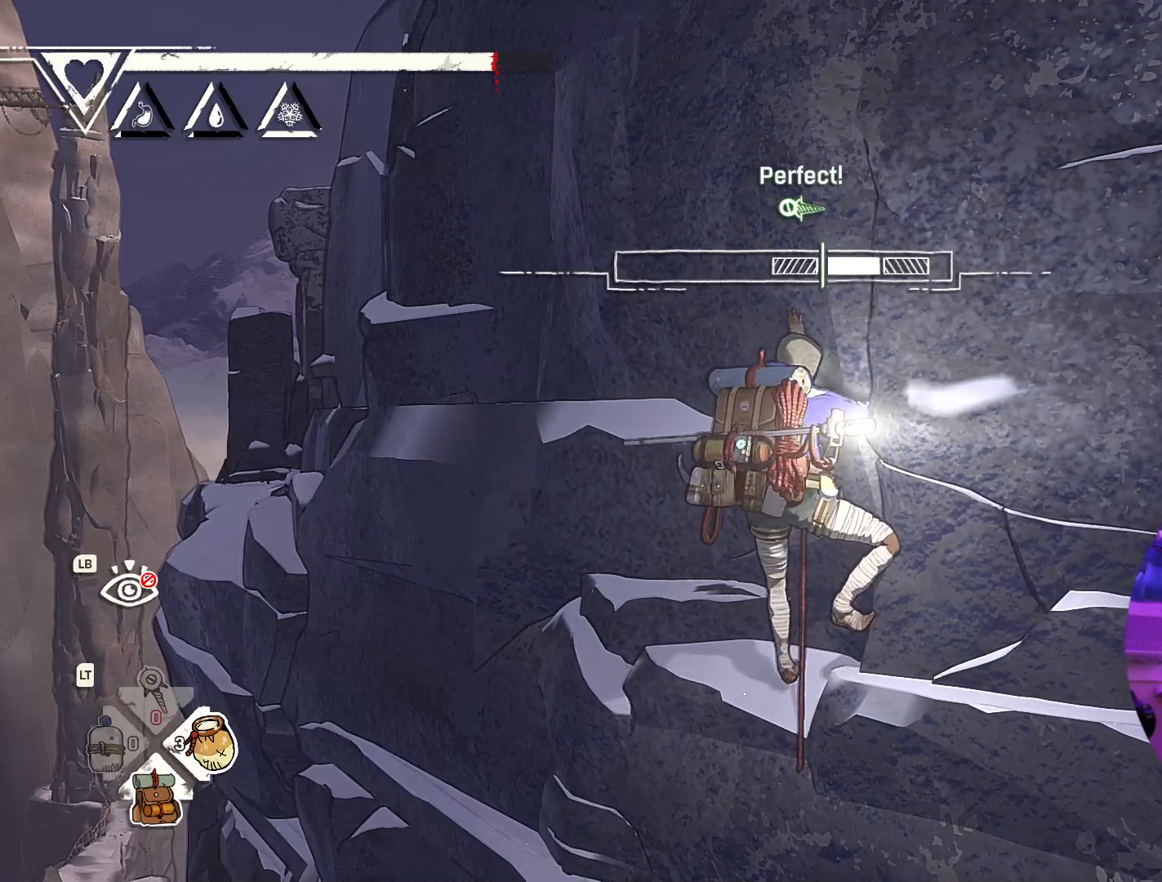
{"buttons": [], "left_stick": "center", "right_stick": "center", "events": []}
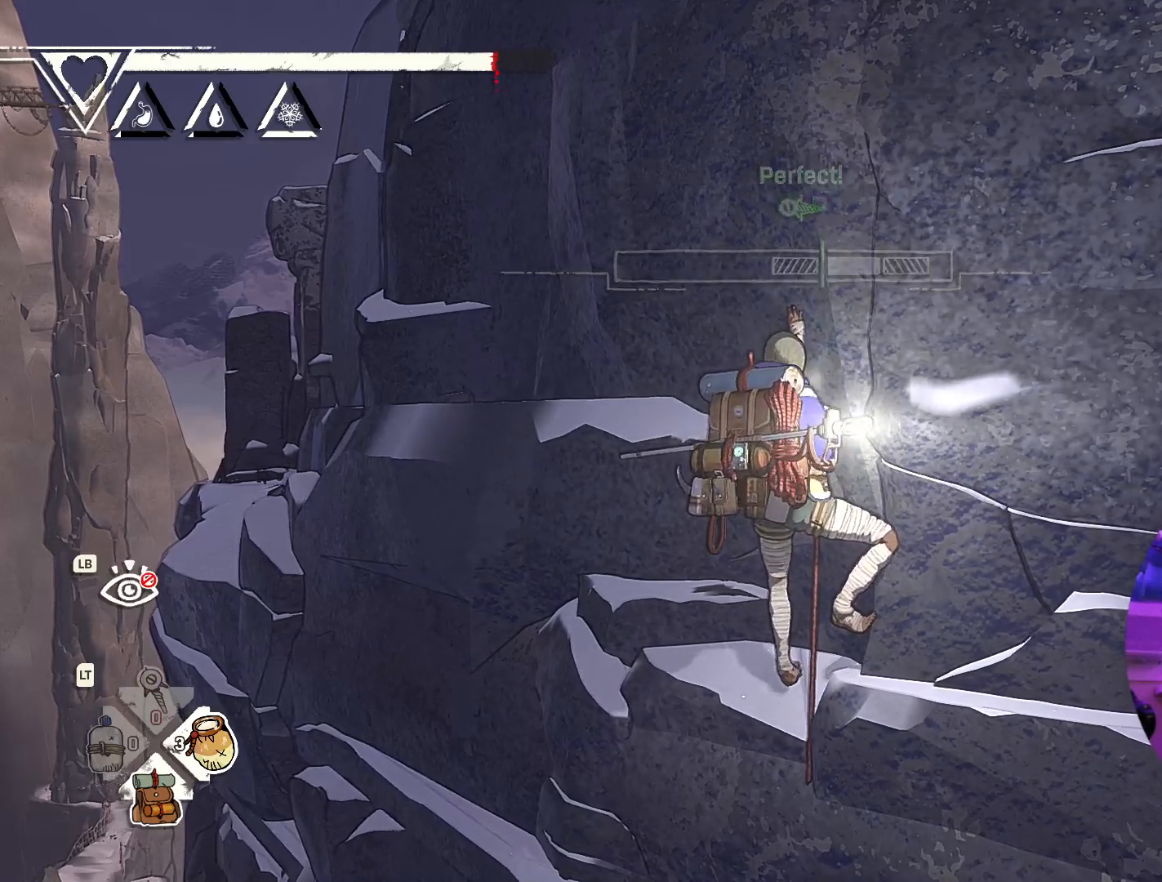
{"buttons": [], "left_stick": "center", "right_stick": "center", "events": []}
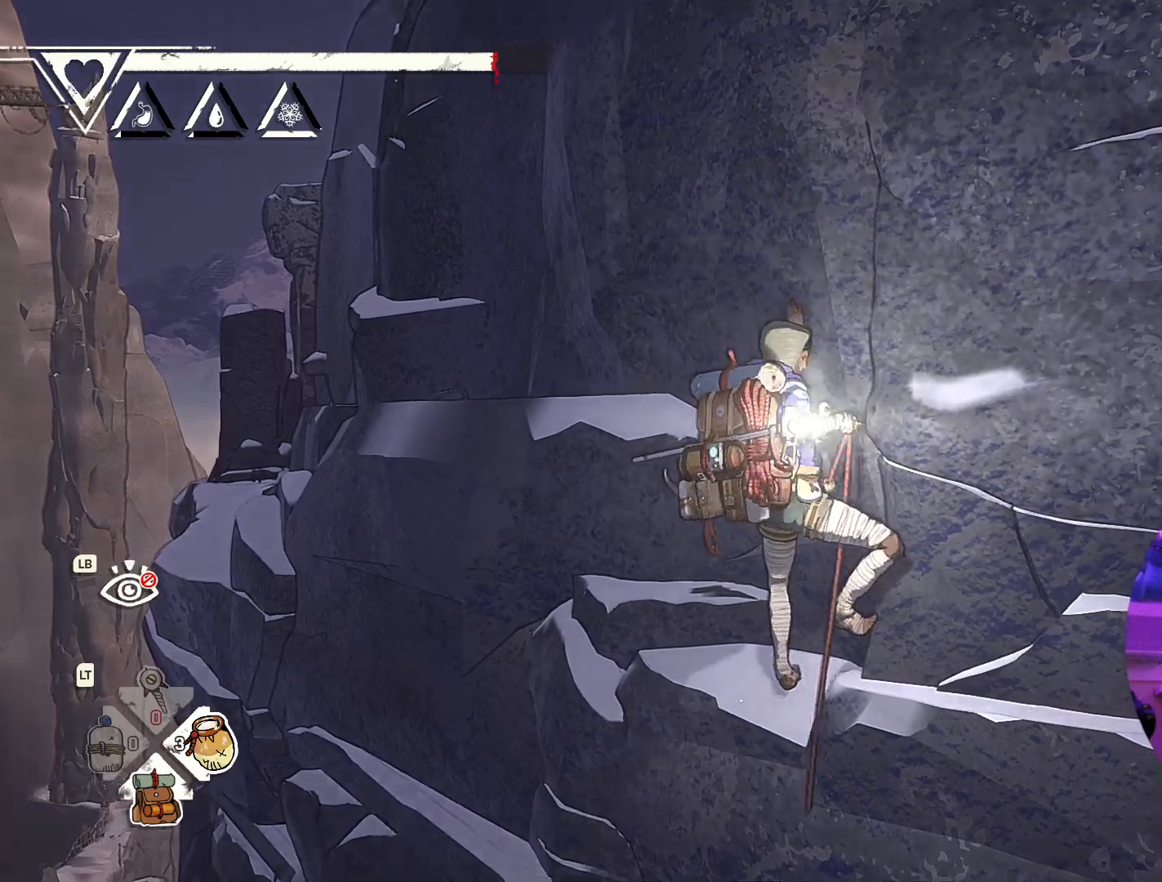
{"buttons": [], "left_stick": "center", "right_stick": "center", "events": []}
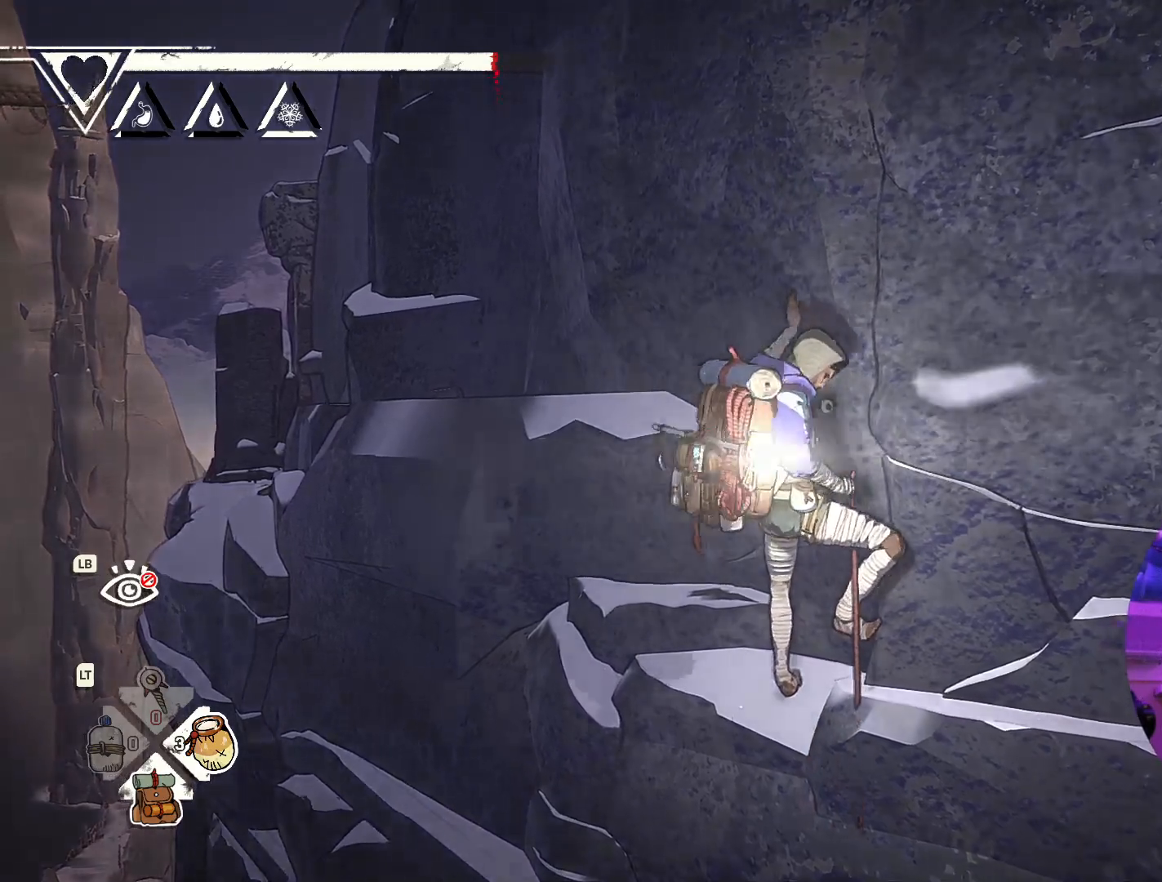
{"buttons": [], "left_stick": "center", "right_stick": "center", "events": []}
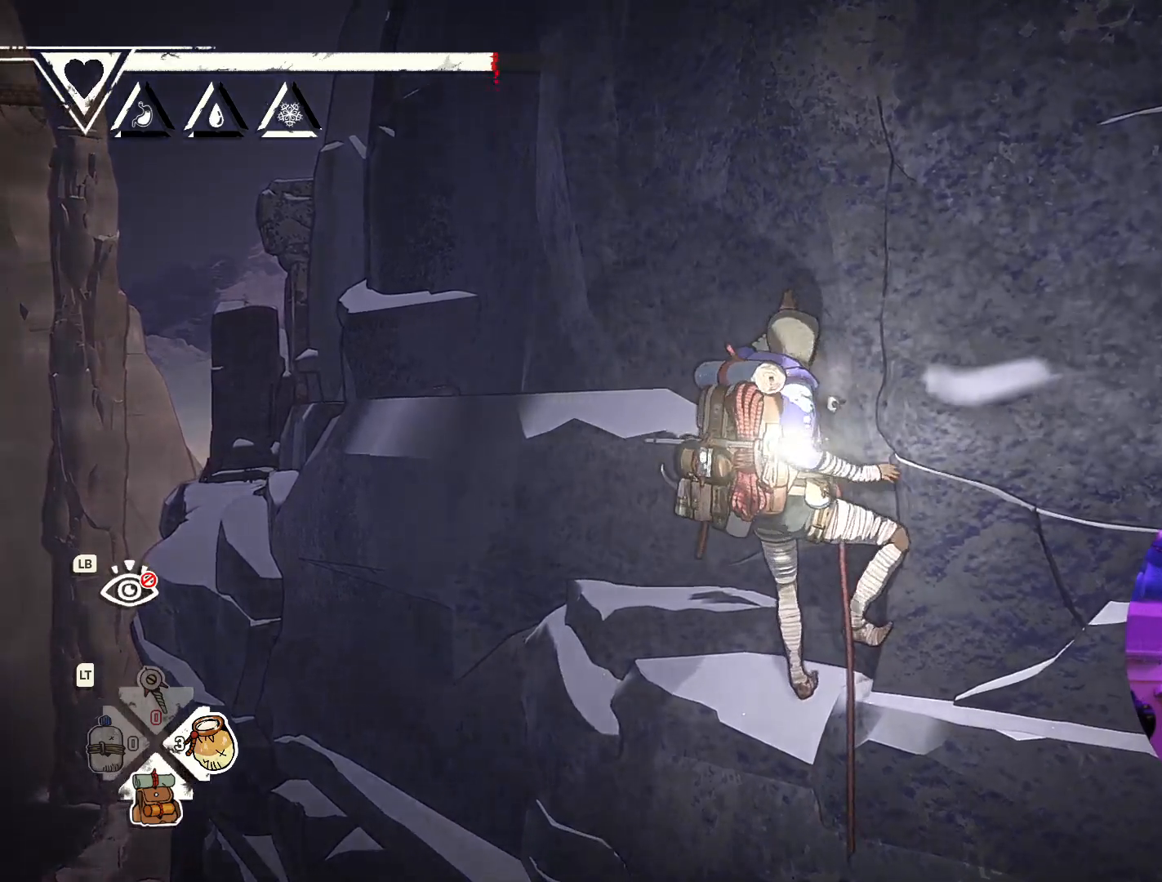
{"buttons": [], "left_stick": "center", "right_stick": "center", "events": []}
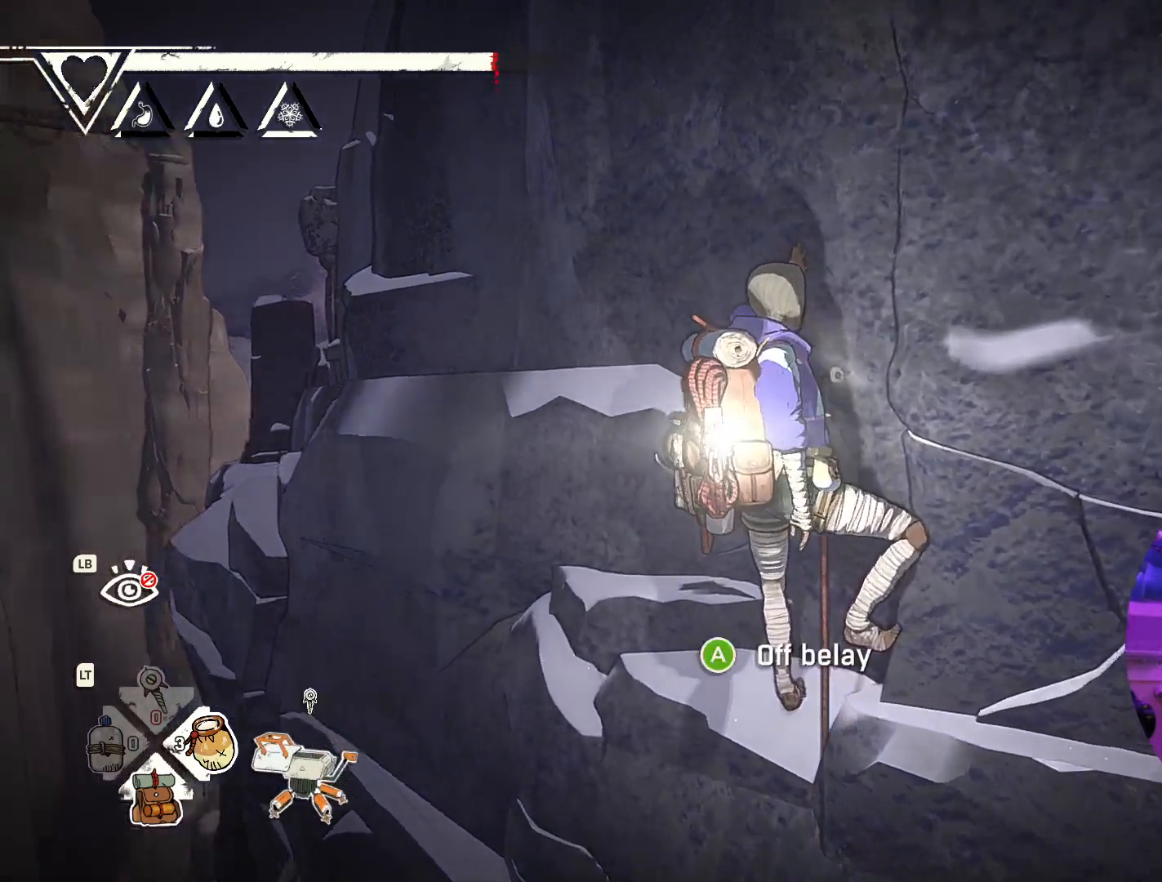
{"buttons": [], "left_stick": "center", "right_stick": "center", "events": []}
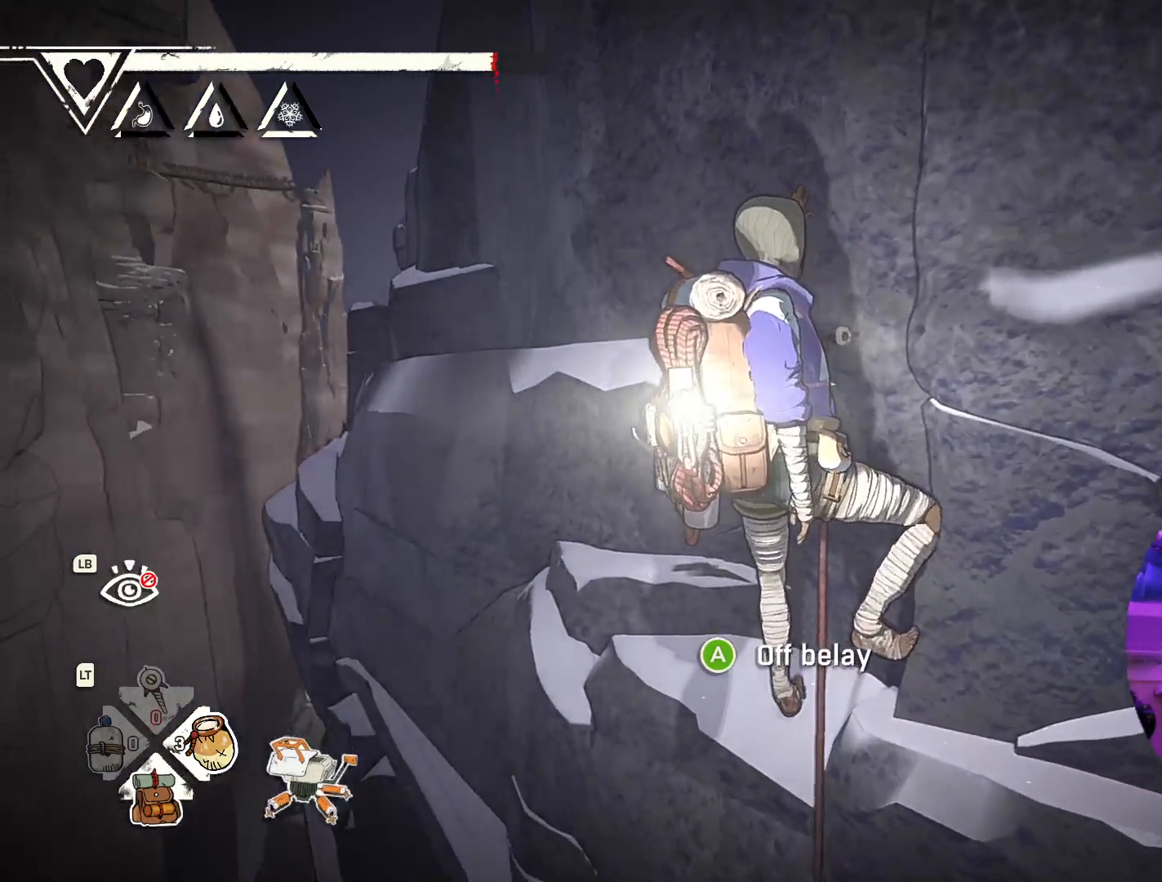
{"buttons": [], "left_stick": "center", "right_stick": "center", "events": [[67, "A", "down"], [167, "A", "up"]]}